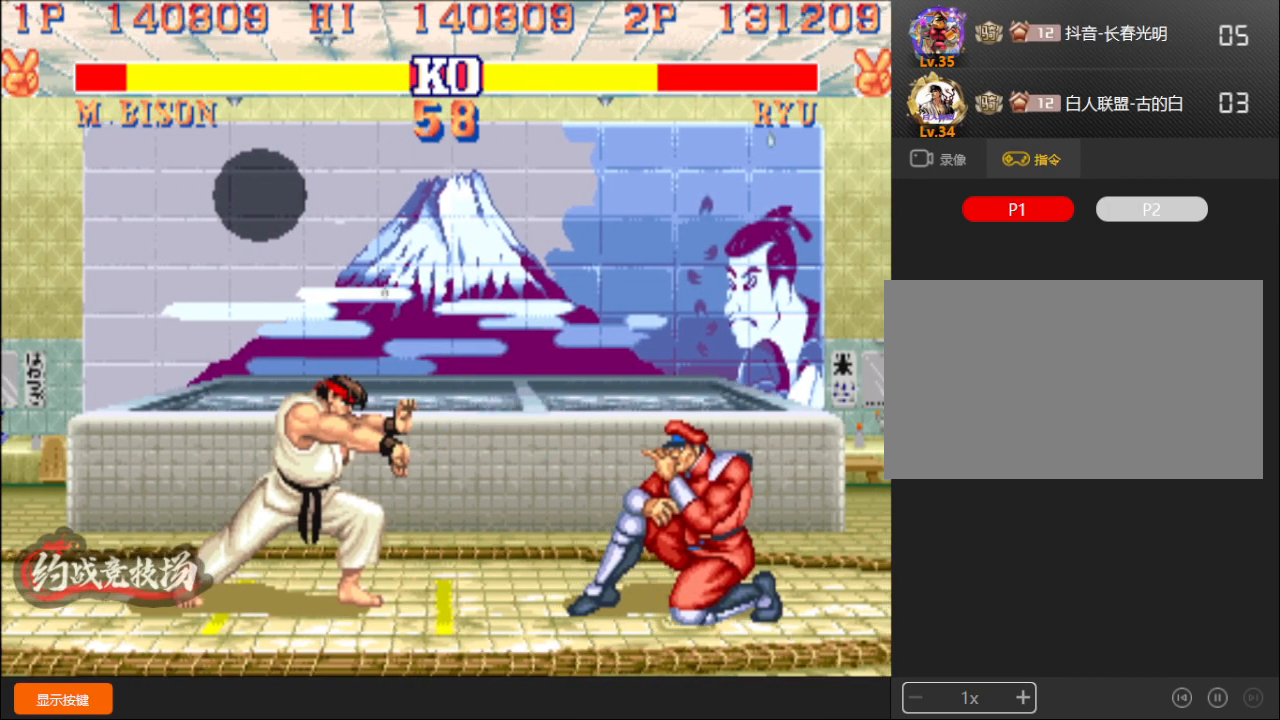
Gameplay with a controller (arcade stick); each line is a JSON object with the inputs held at the frame after it. "events" lists button and stick changes between this image and that frame as [ms after this image, input, new state], when the widget could be followed in between. Not read: L3 R3.
{"buttons": [], "left_stick": "down-right", "events": []}
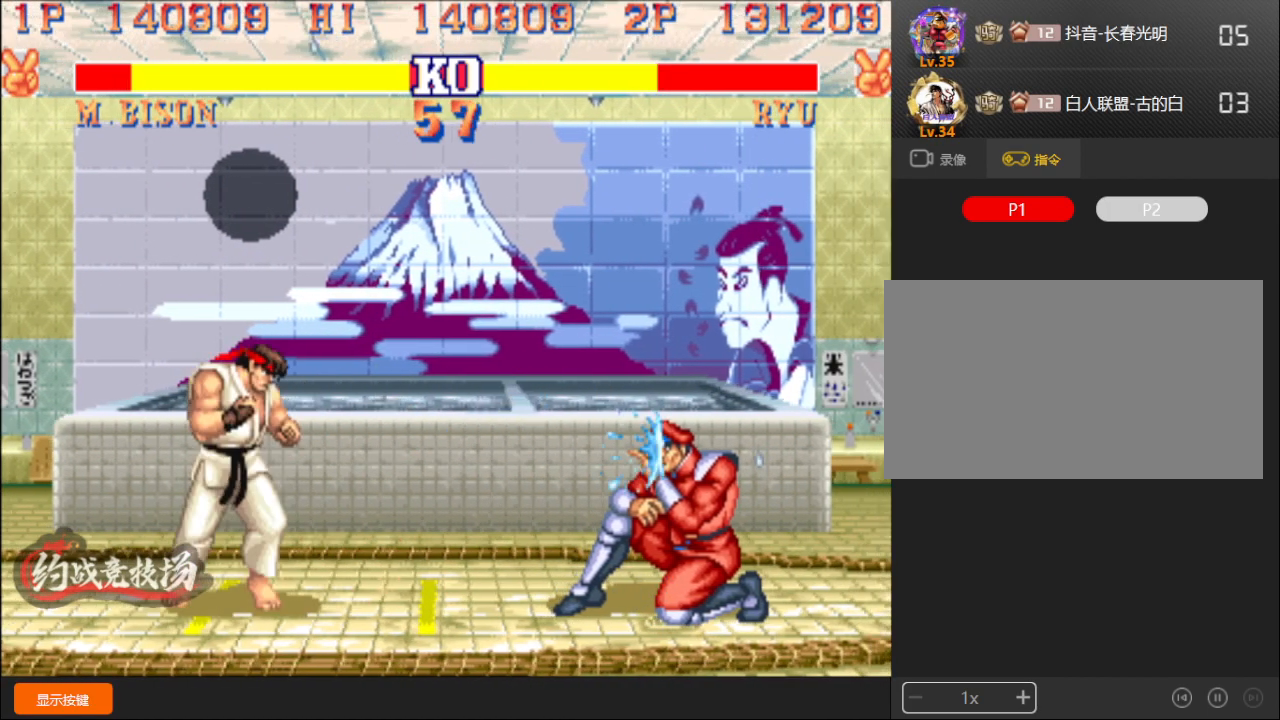
{"buttons": [], "left_stick": "down-right", "events": []}
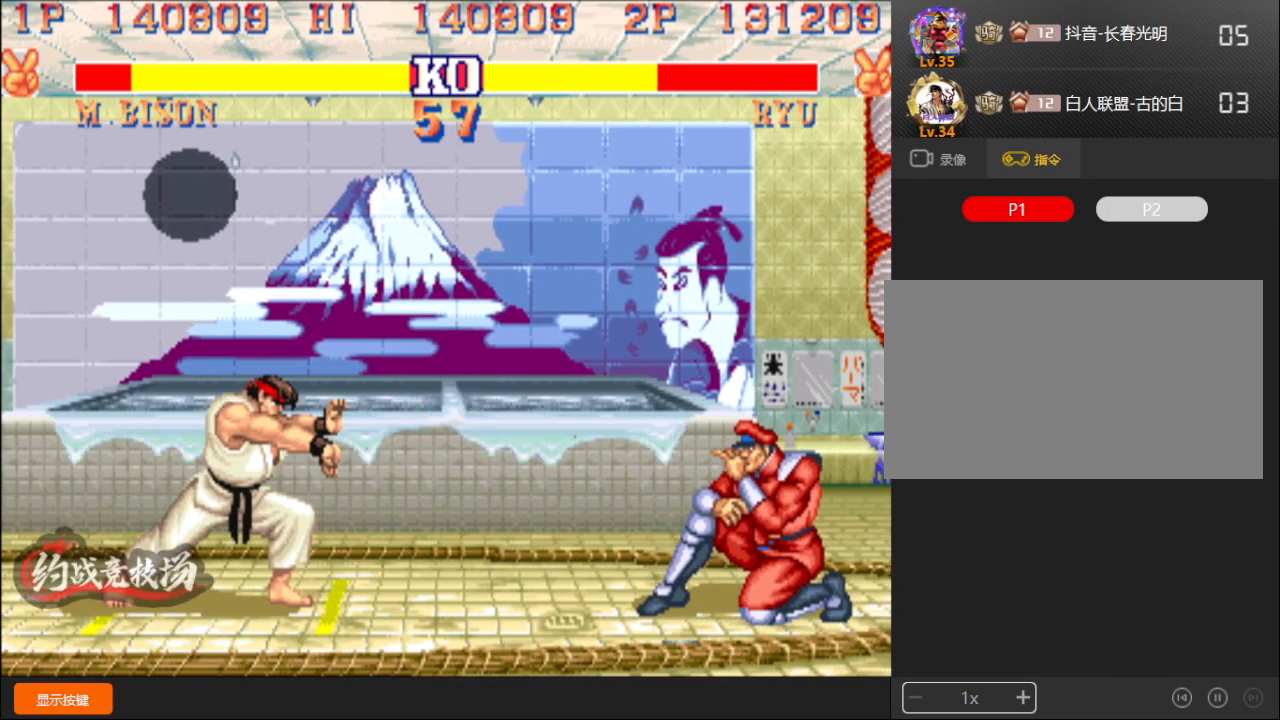
{"buttons": [], "left_stick": "down-right"}
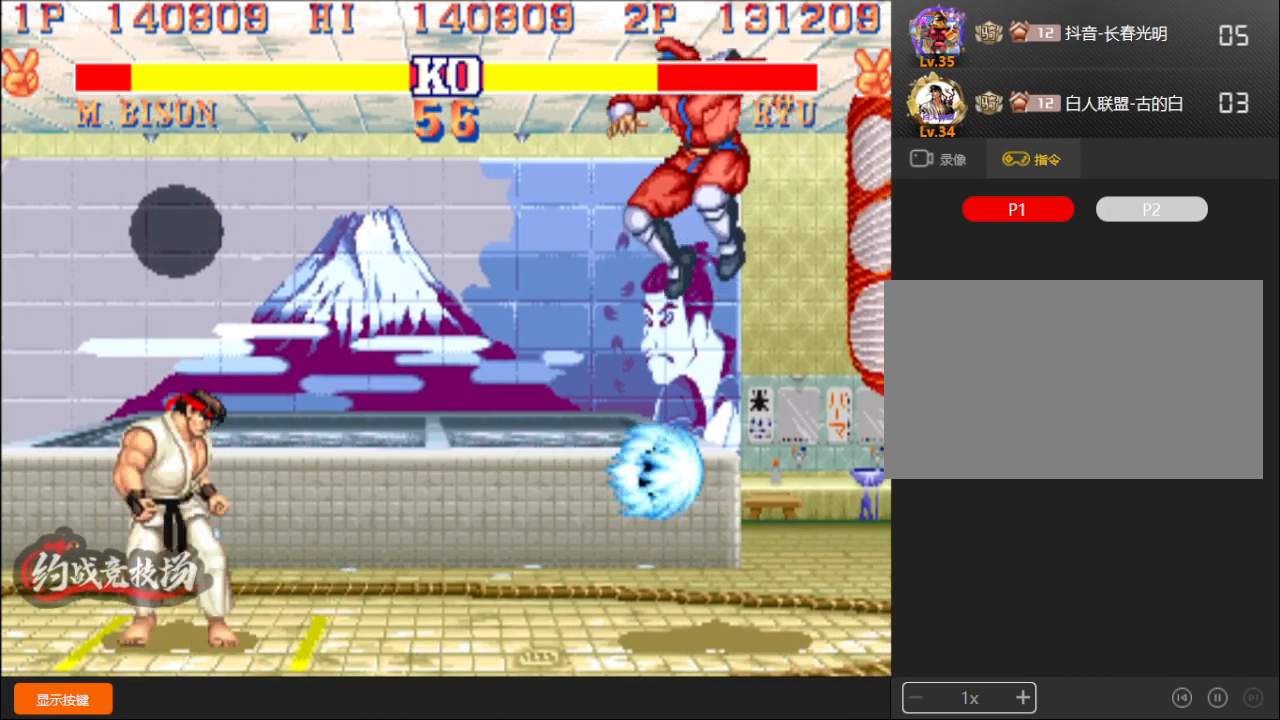
{"buttons": [], "left_stick": "right", "events": [[17, "D", "down"], [283, "D", "up"], [400, "left_stick", "right"]]}
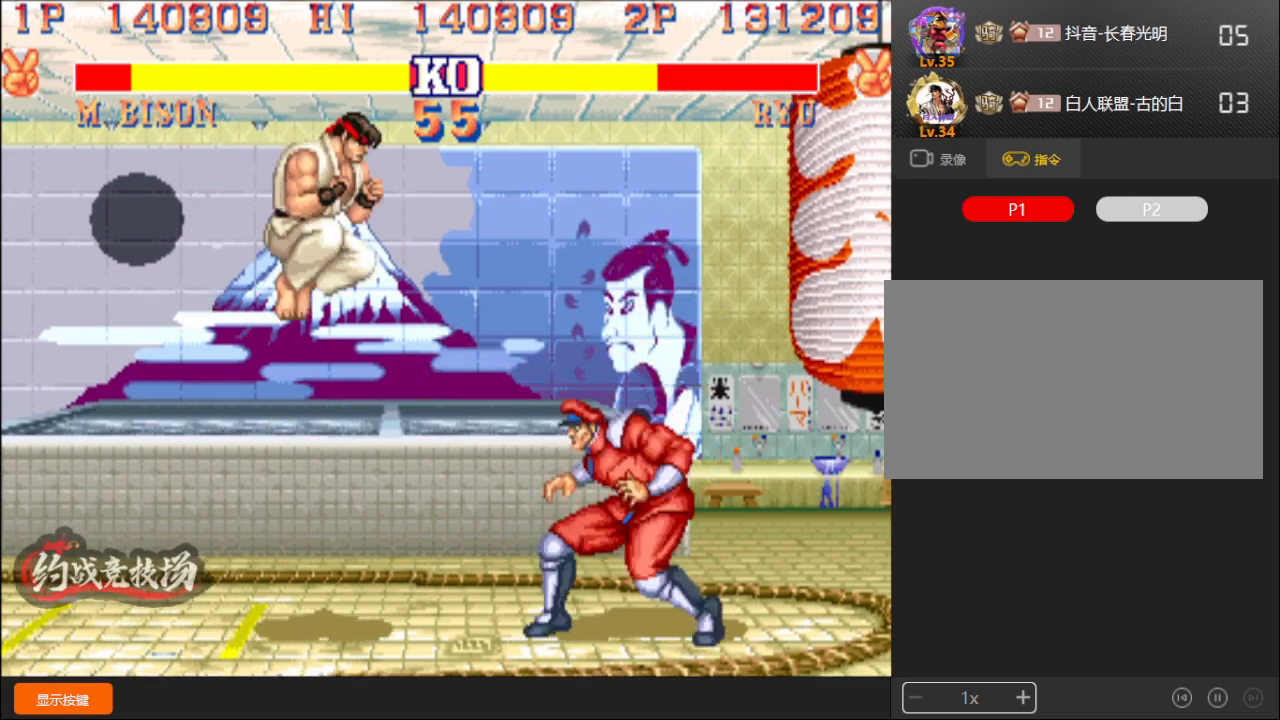
{"buttons": [], "left_stick": "down-right", "events": [[217, "left_stick", "down-right"]]}
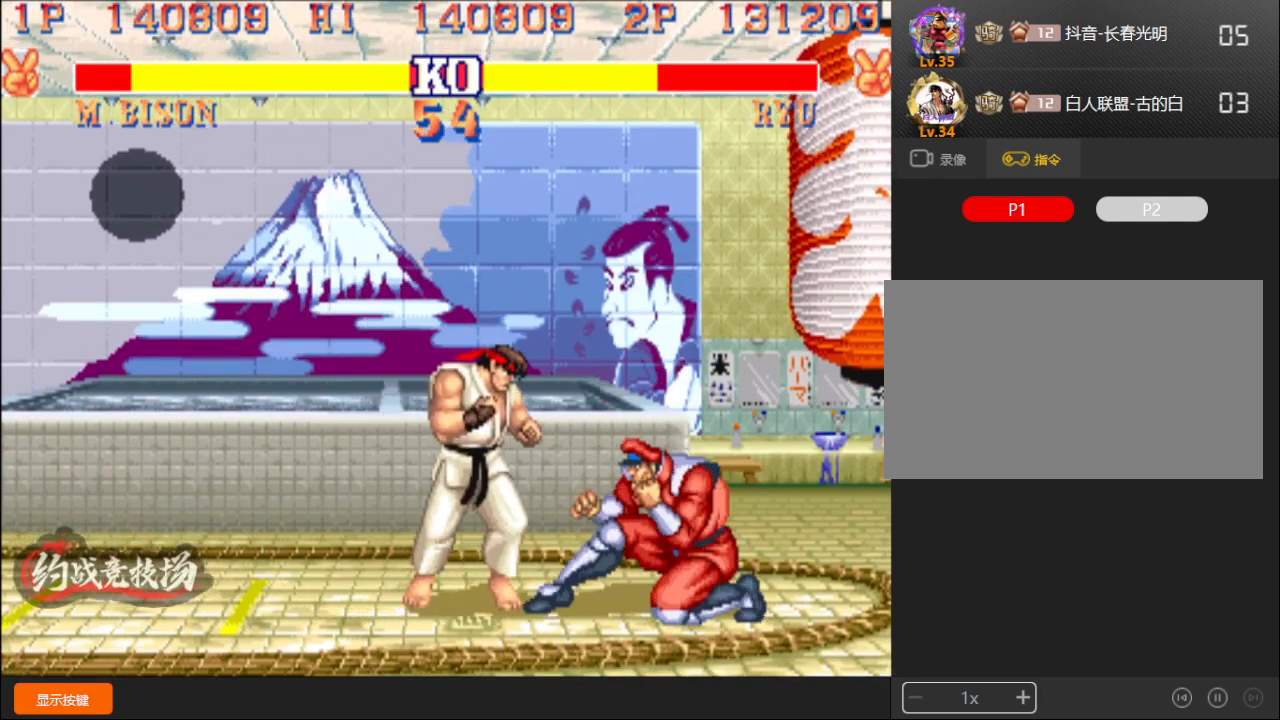
{"buttons": ["C"], "left_stick": "down-right", "events": [[50, "L1", "down"], [417, "L1", "up"], [483, "C", "down"]]}
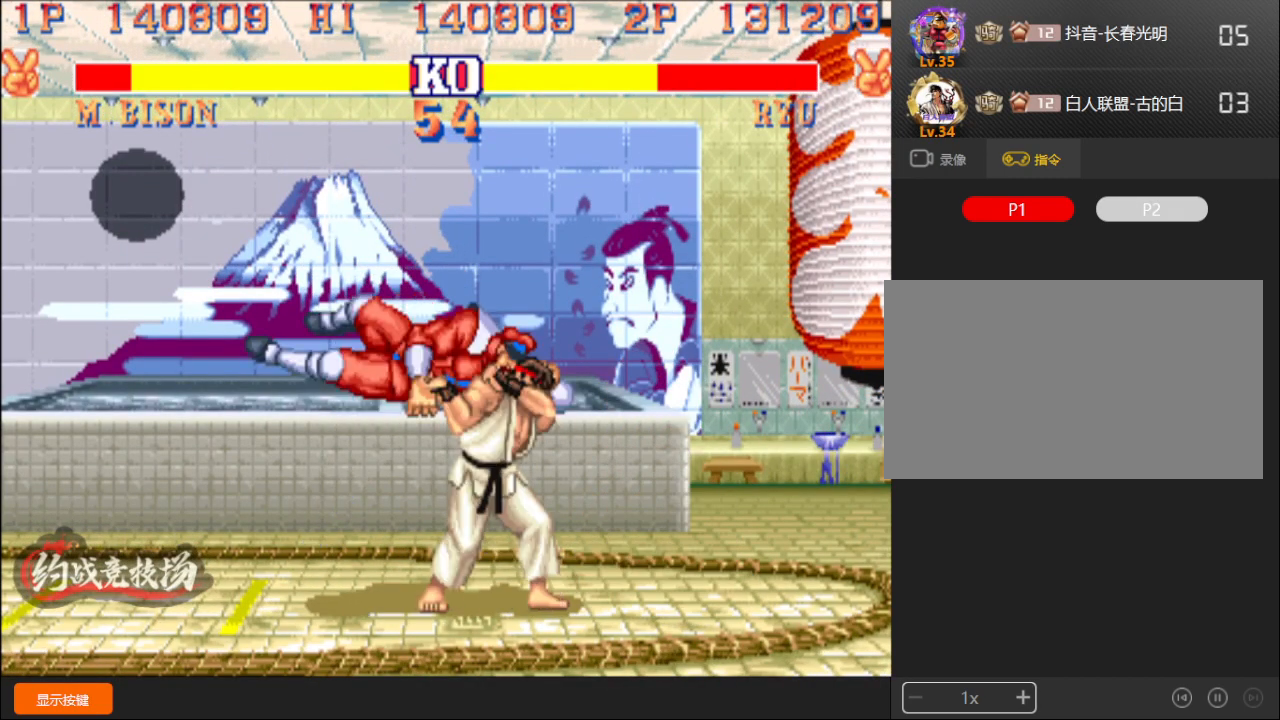
{"buttons": [], "left_stick": "down-right", "events": [[17, "A", "down"], [17, "B", "down"], [17, "D", "down"], [67, "A", "up"], [67, "B", "up"], [67, "C", "up"], [67, "D", "up"], [117, "A", "down"], [133, "B", "down"], [133, "C", "down"], [133, "D", "down"], [250, "A", "up"], [250, "D", "up"], [267, "B", "up"], [267, "C", "up"], [350, "A", "down"], [350, "B", "down"], [350, "C", "down"], [350, "D", "down"], [433, "A", "up"], [433, "B", "up"], [433, "C", "up"], [433, "D", "up"]]}
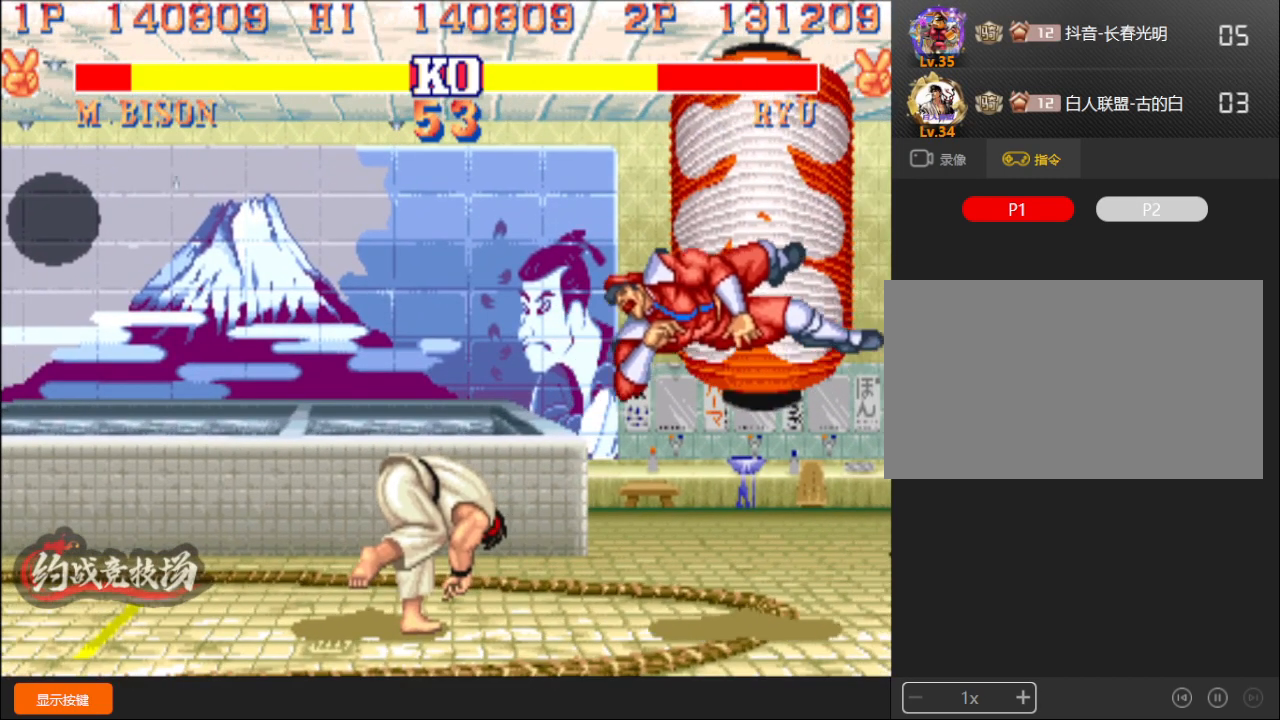
{"buttons": ["B", "C"], "left_stick": "down-right", "events": [[33, "A", "down"], [33, "B", "down"], [33, "C", "down"], [33, "D", "down"], [133, "A", "up"], [133, "D", "up"], [150, "B", "up"], [233, "B", "down"], [267, "A", "down"], [300, "D", "down"], [417, "D", "up"], [433, "A", "up"]]}
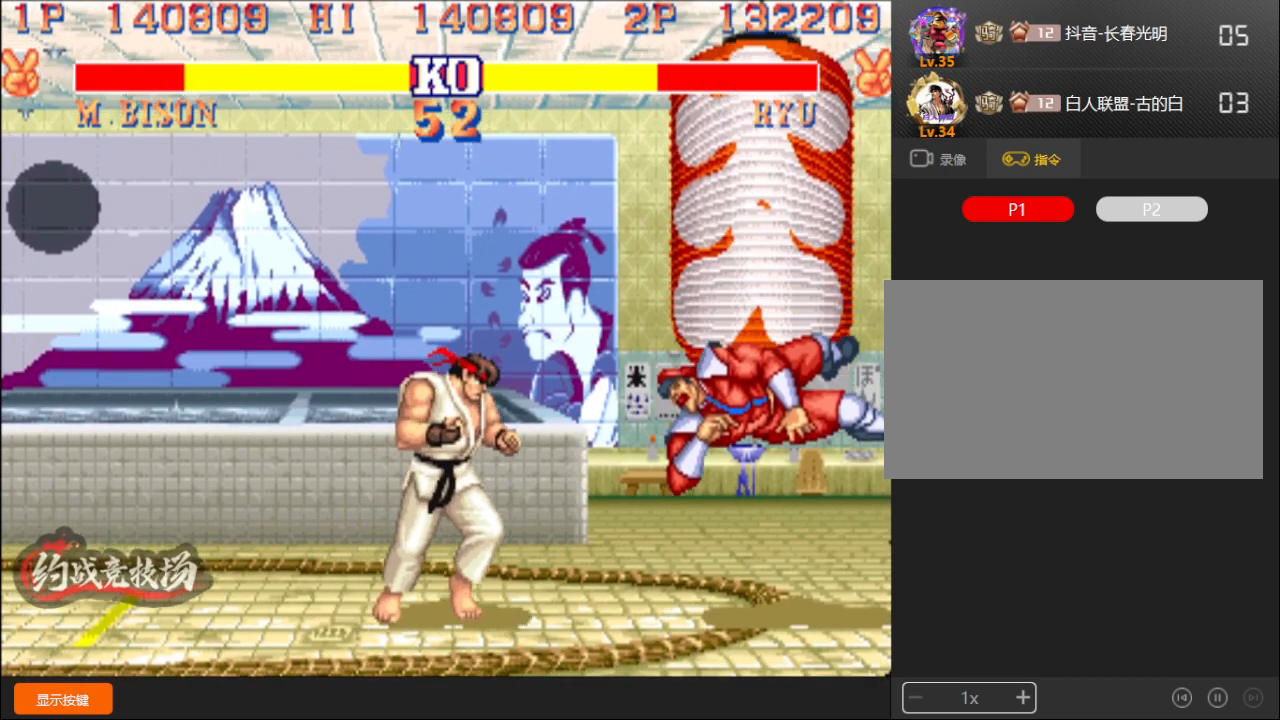
{"buttons": [], "left_stick": "down-right", "events": [[50, "B", "up"], [267, "C", "up"]]}
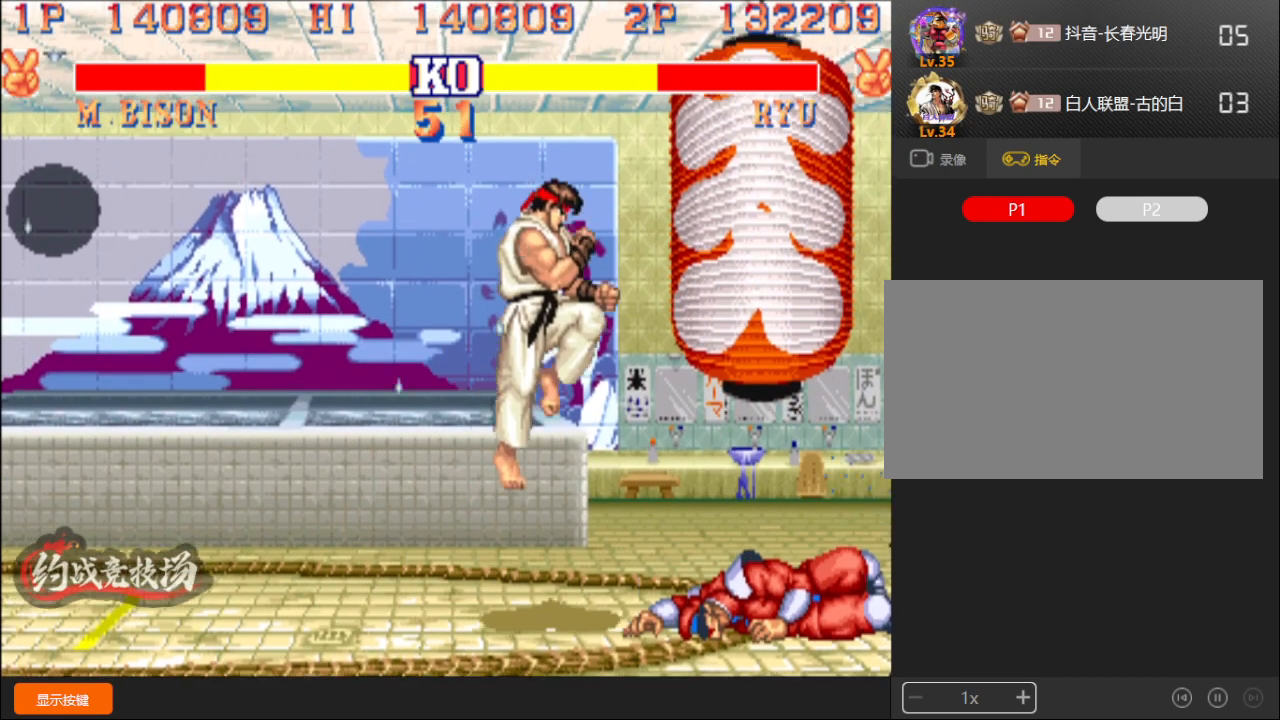
{"buttons": [], "left_stick": "left", "events": [[500, "left_stick", "left"]]}
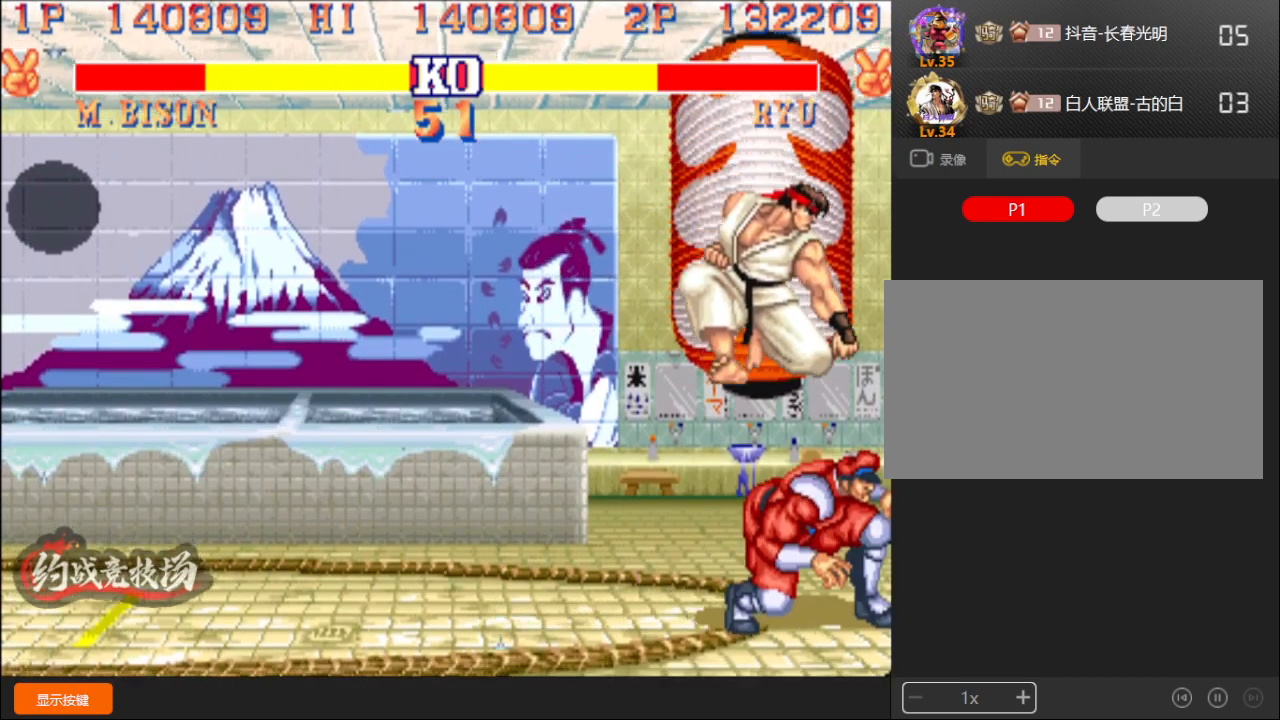
{"buttons": [], "left_stick": "down-right", "events": [[17, "D", "down"], [17, "L1", "down"], [17, "R1", "down"], [50, "D", "up"], [50, "L1", "up"], [50, "R1", "up"], [100, "left_stick", "down-right"]]}
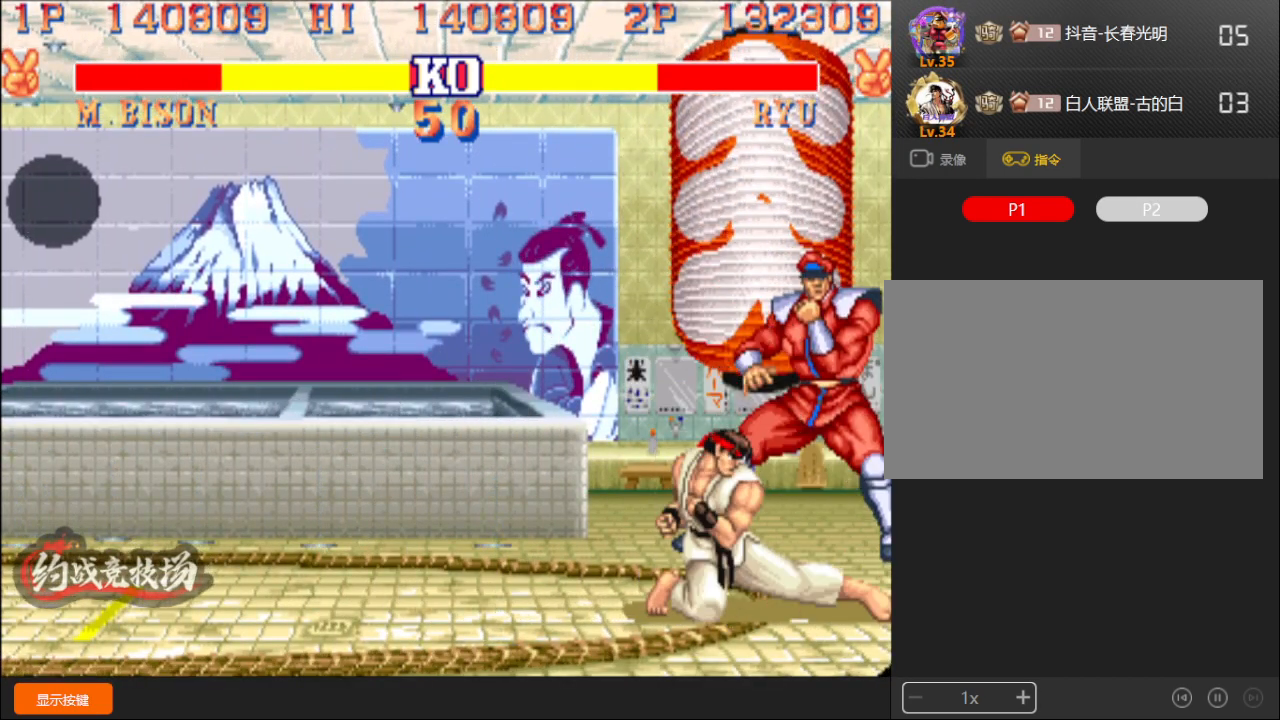
{"buttons": [], "left_stick": "down-right", "events": []}
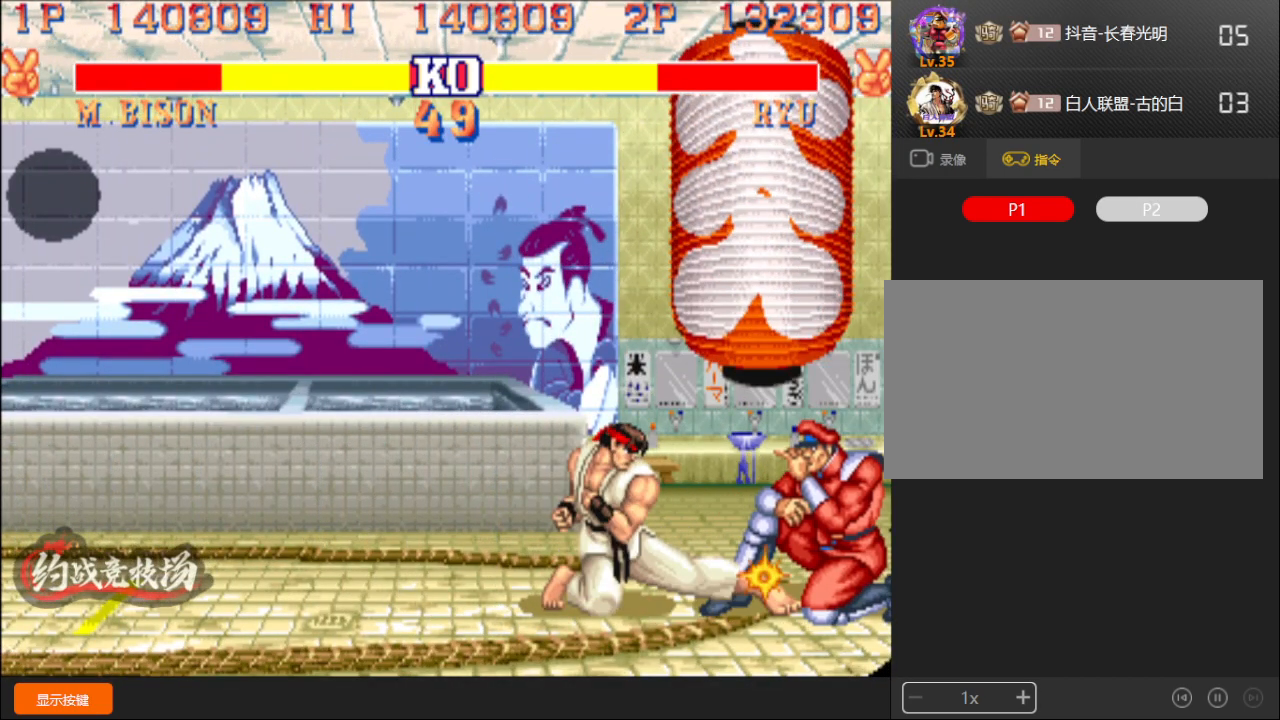
{"buttons": [], "left_stick": "down-right", "events": [[267, "L1", "down"], [450, "L1", "up"]]}
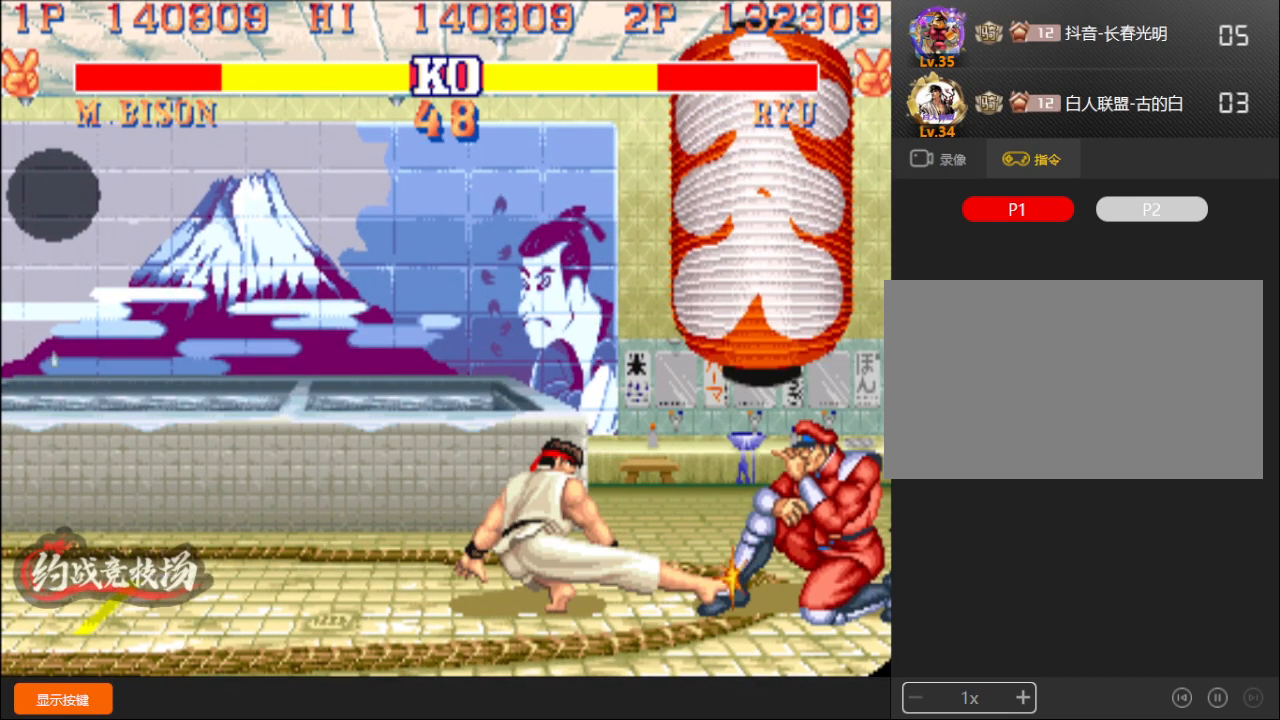
{"buttons": [], "left_stick": "down-right", "events": []}
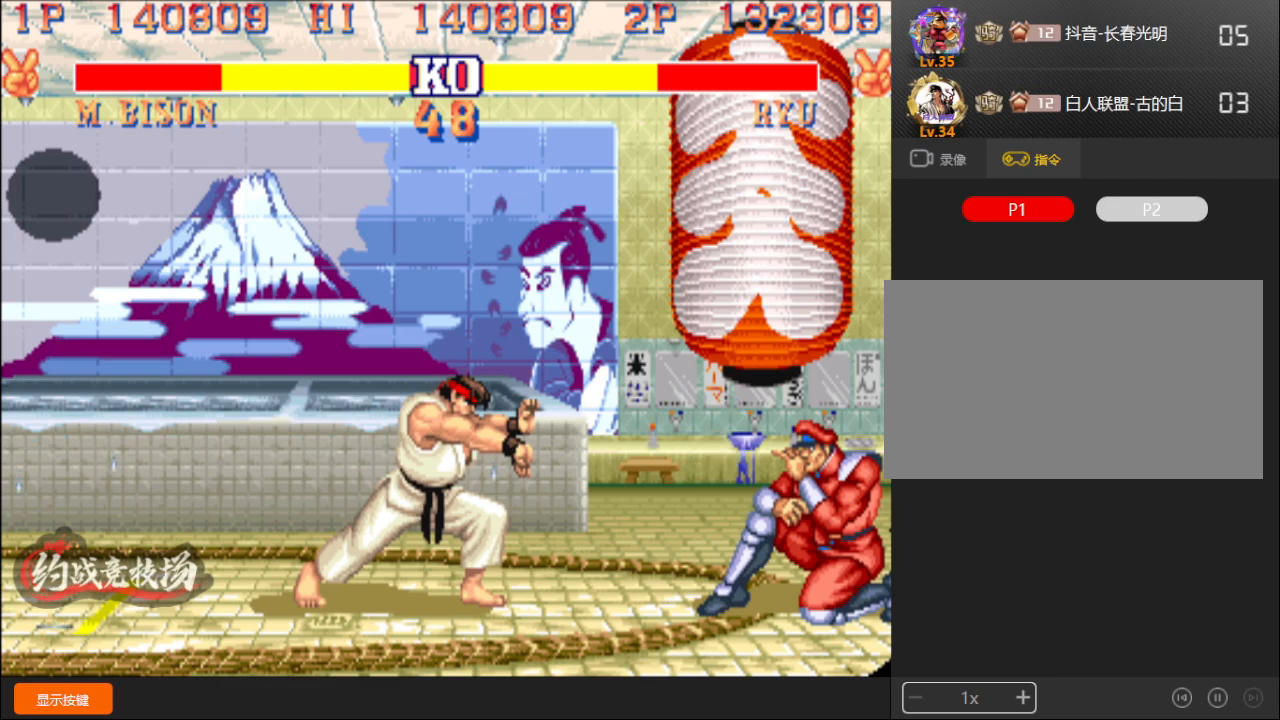
{"buttons": [], "left_stick": "down-right", "events": []}
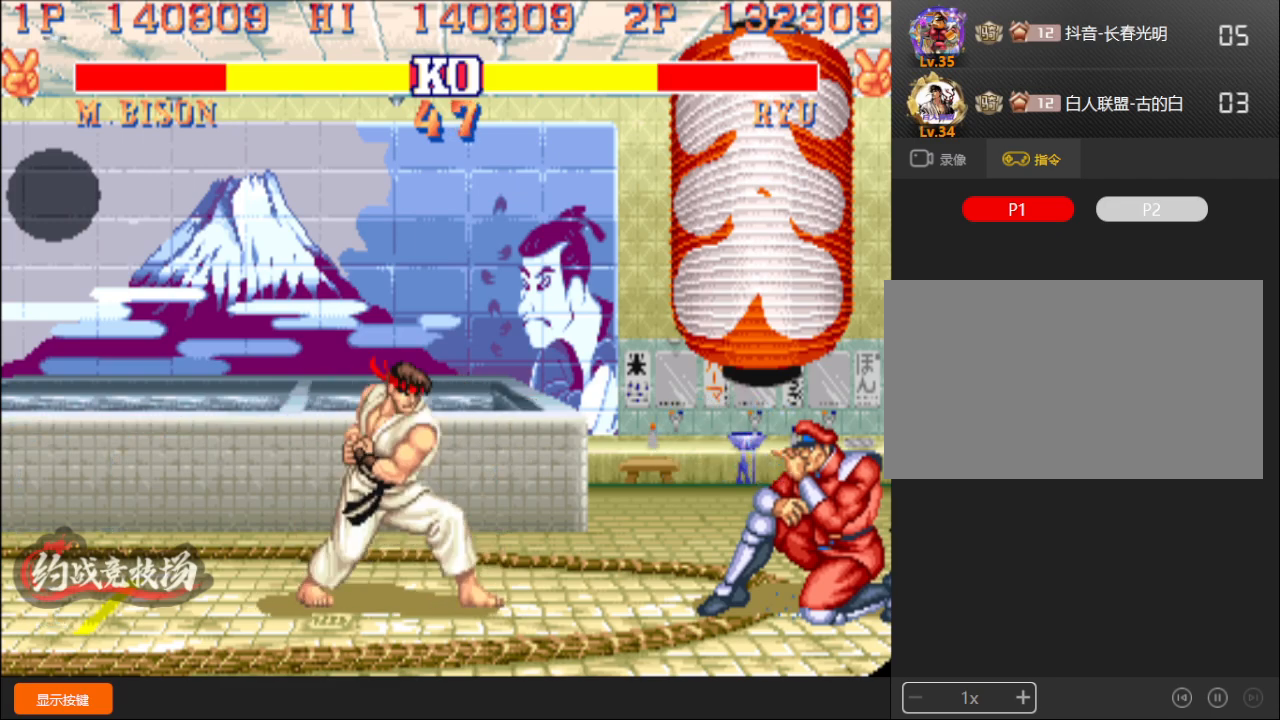
{"buttons": [], "left_stick": "down-right", "events": []}
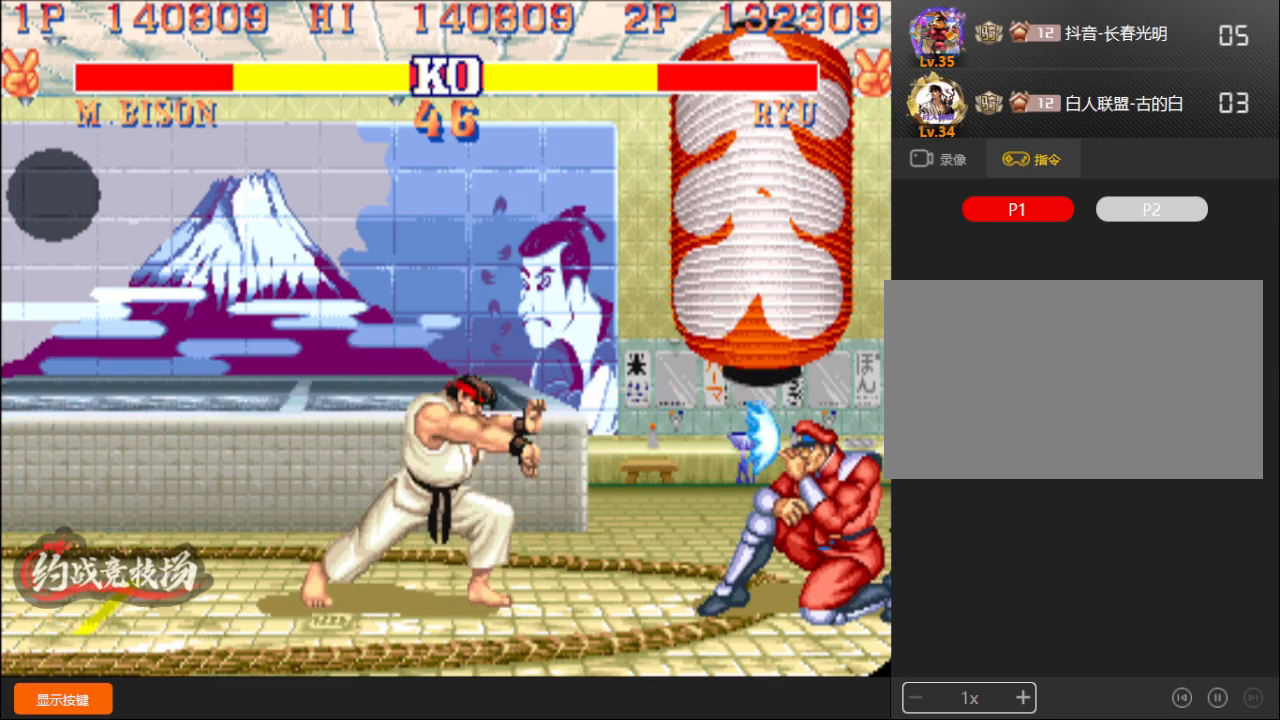
{"buttons": [], "left_stick": "down-right", "events": []}
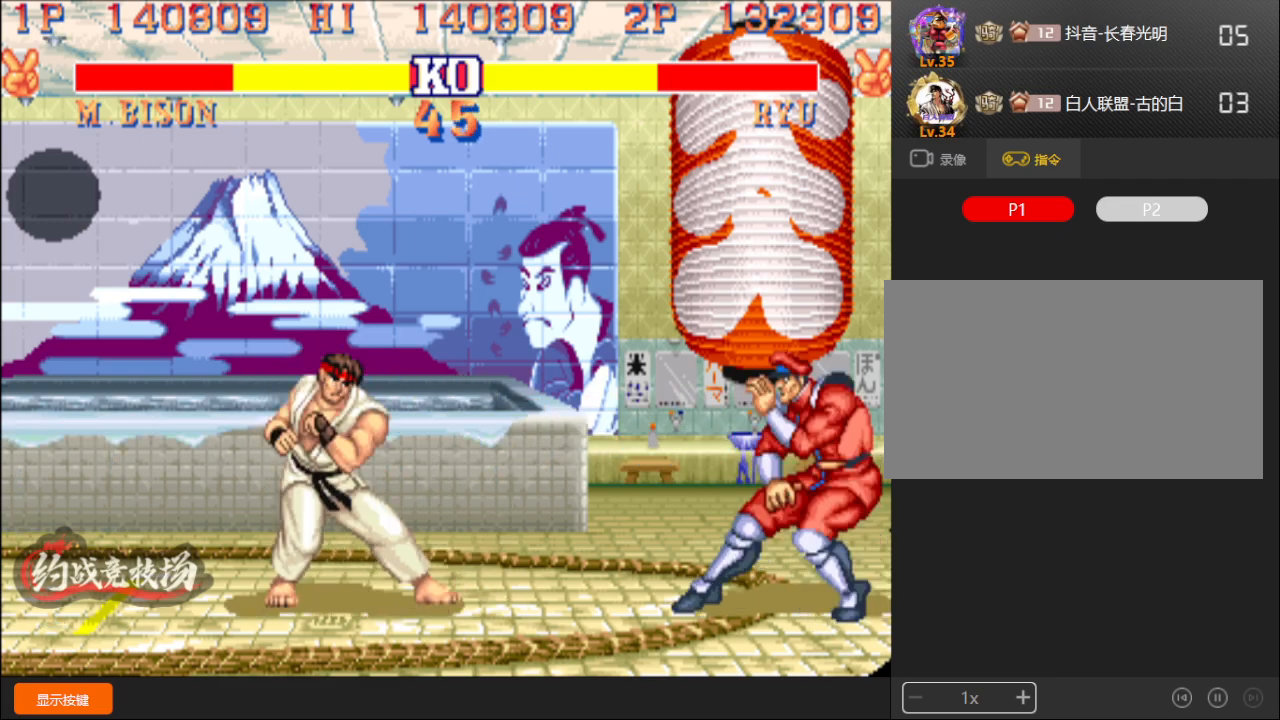
{"buttons": [], "left_stick": "down-right", "events": [[167, "left_stick", "up-right"], [300, "left_stick", "down-right"]]}
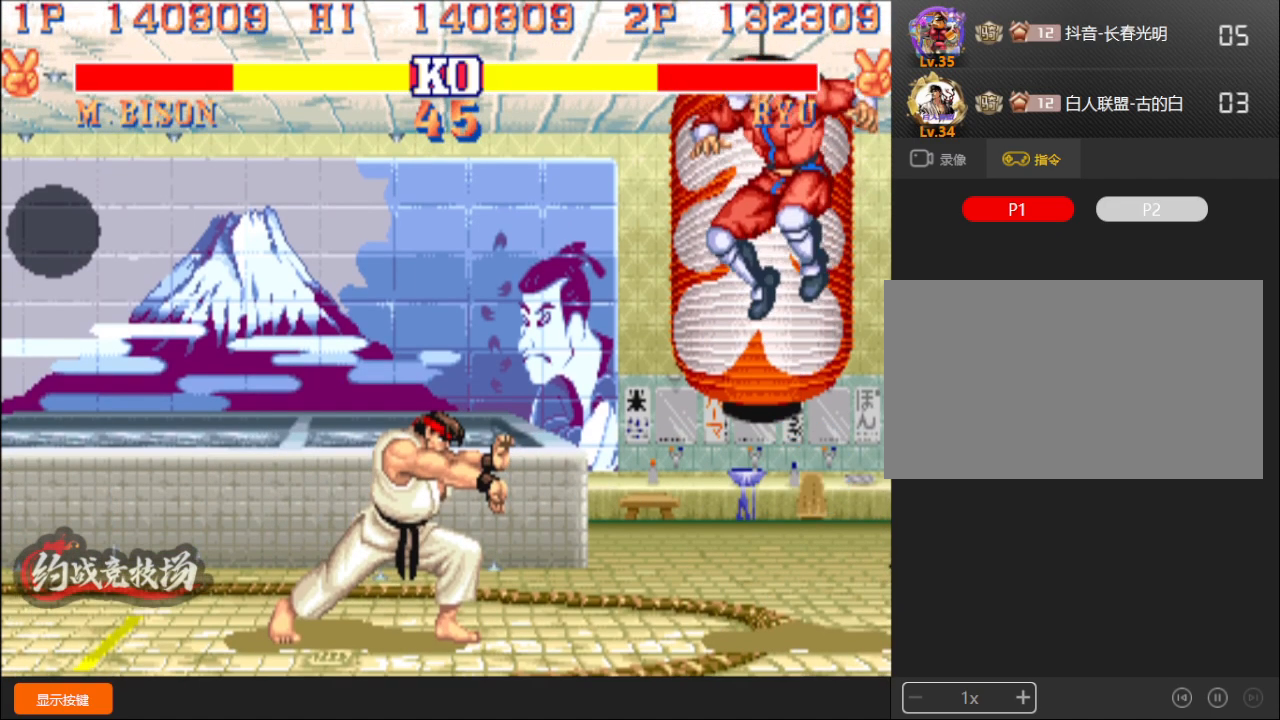
{"buttons": [], "left_stick": "down-right", "events": [[200, "D", "down"], [283, "D", "up"]]}
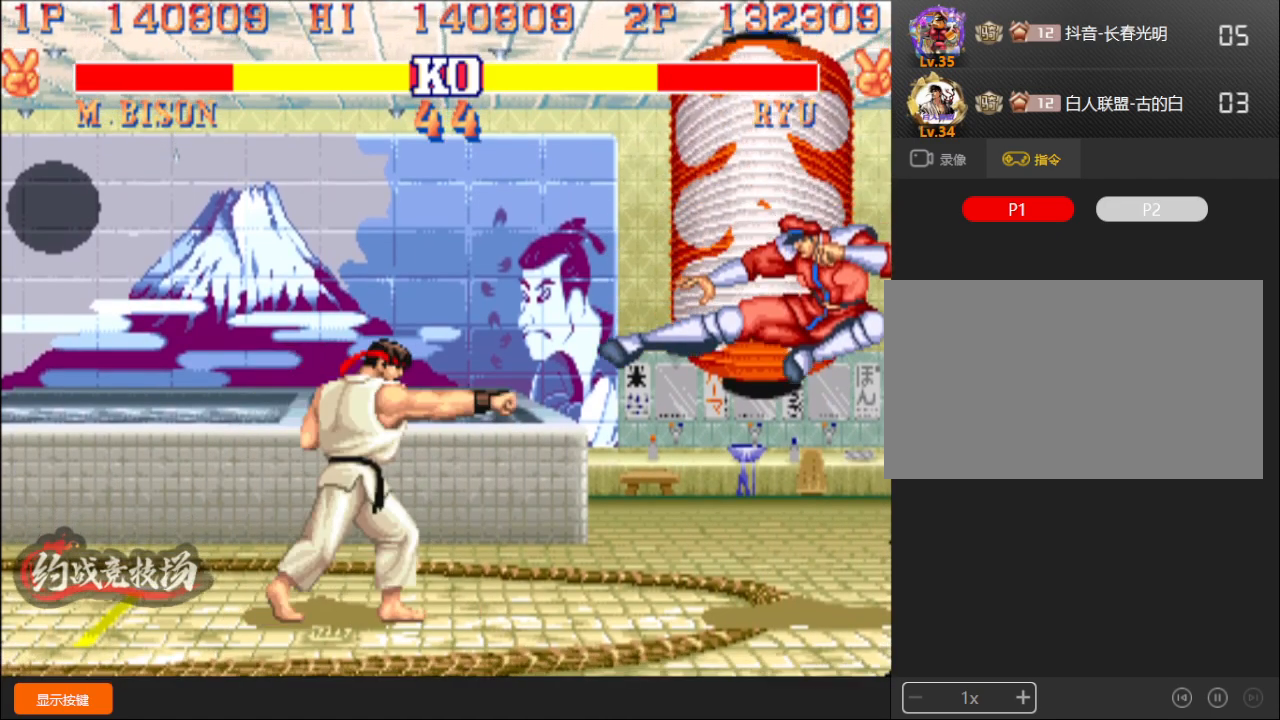
{"buttons": [], "left_stick": "down-right", "events": []}
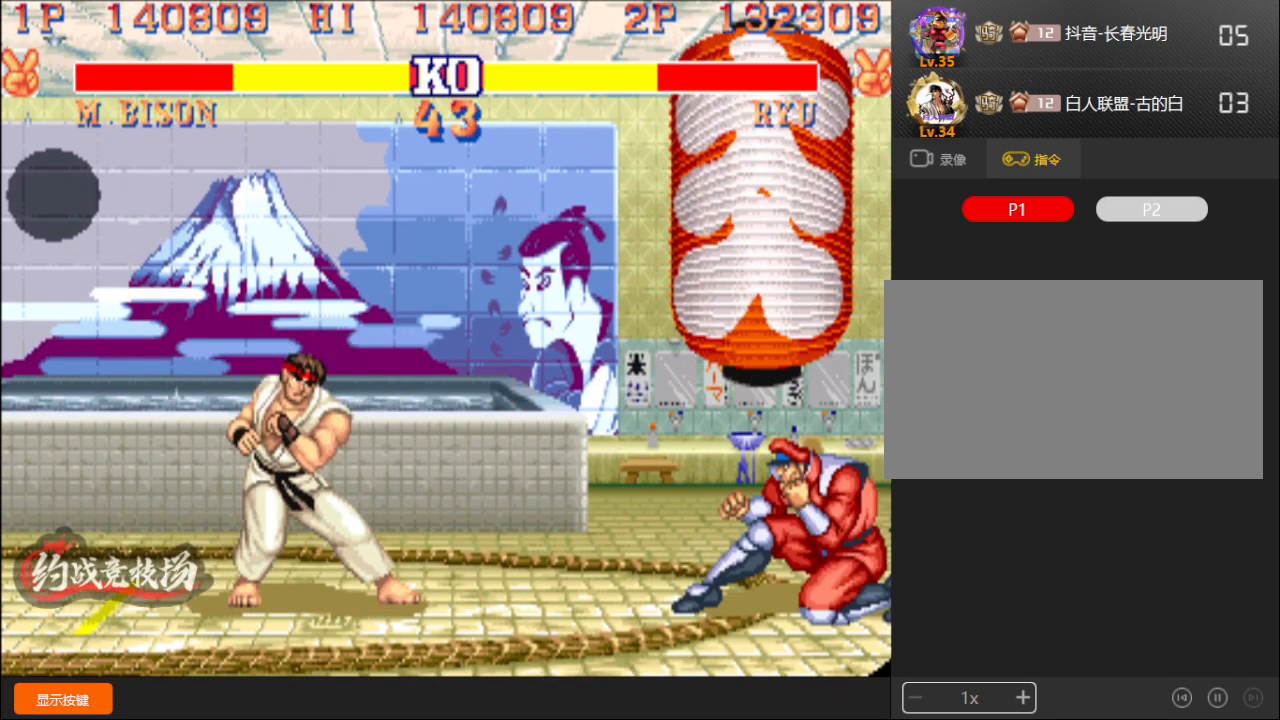
{"buttons": [], "left_stick": "down-left", "events": [[17, "D", "down"], [17, "left_stick", "up-right"], [83, "D", "up"], [150, "left_stick", "down-right"], [417, "left_stick", "down-left"]]}
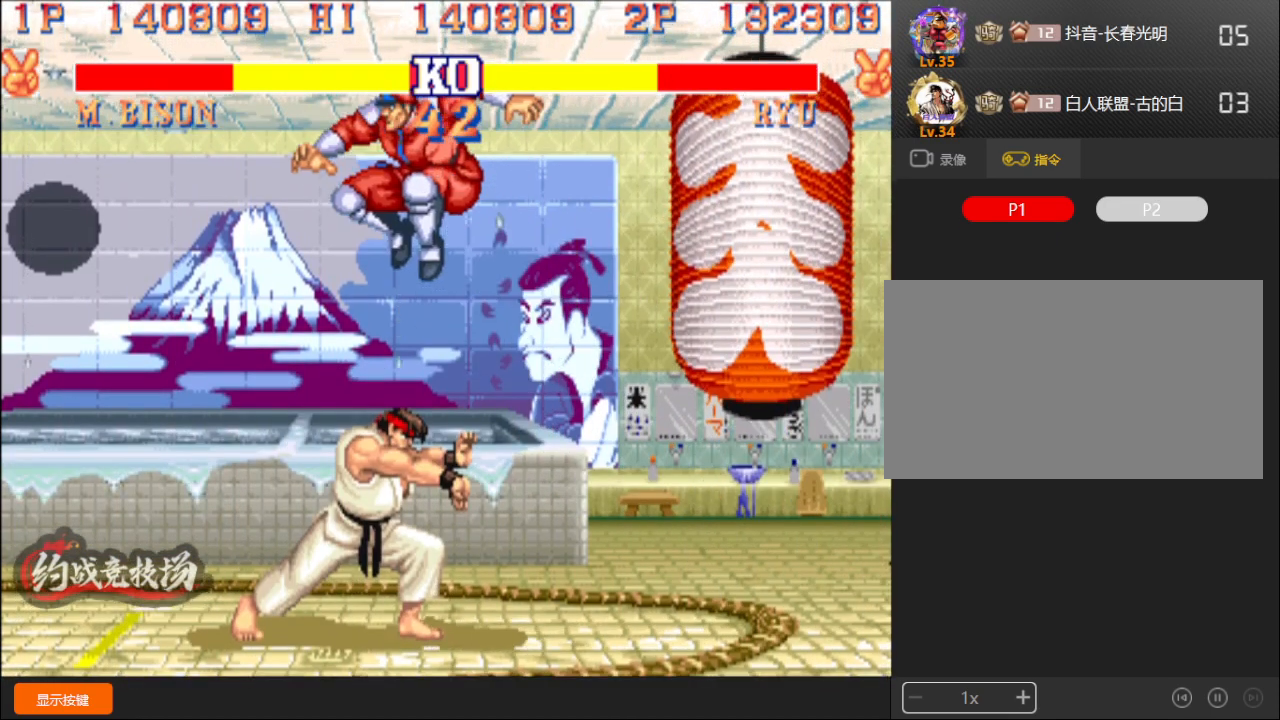
{"buttons": [], "left_stick": "down-left", "events": []}
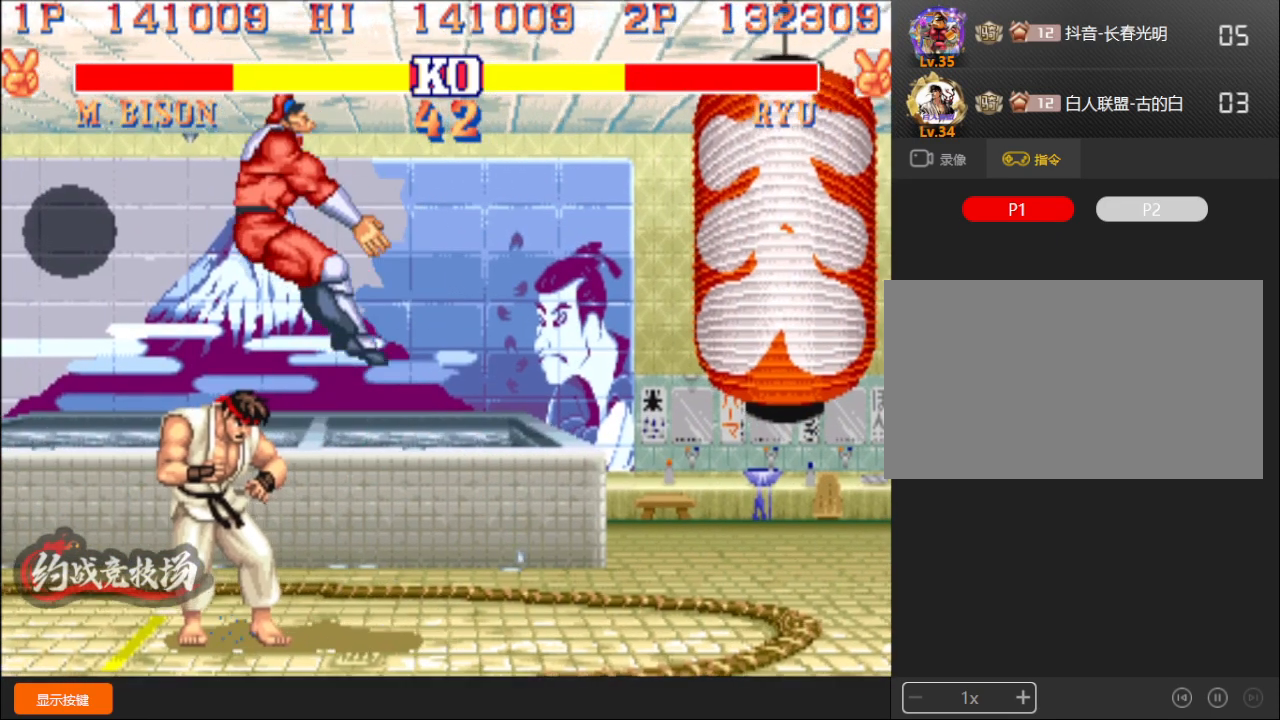
{"buttons": [], "left_stick": "down-left", "events": []}
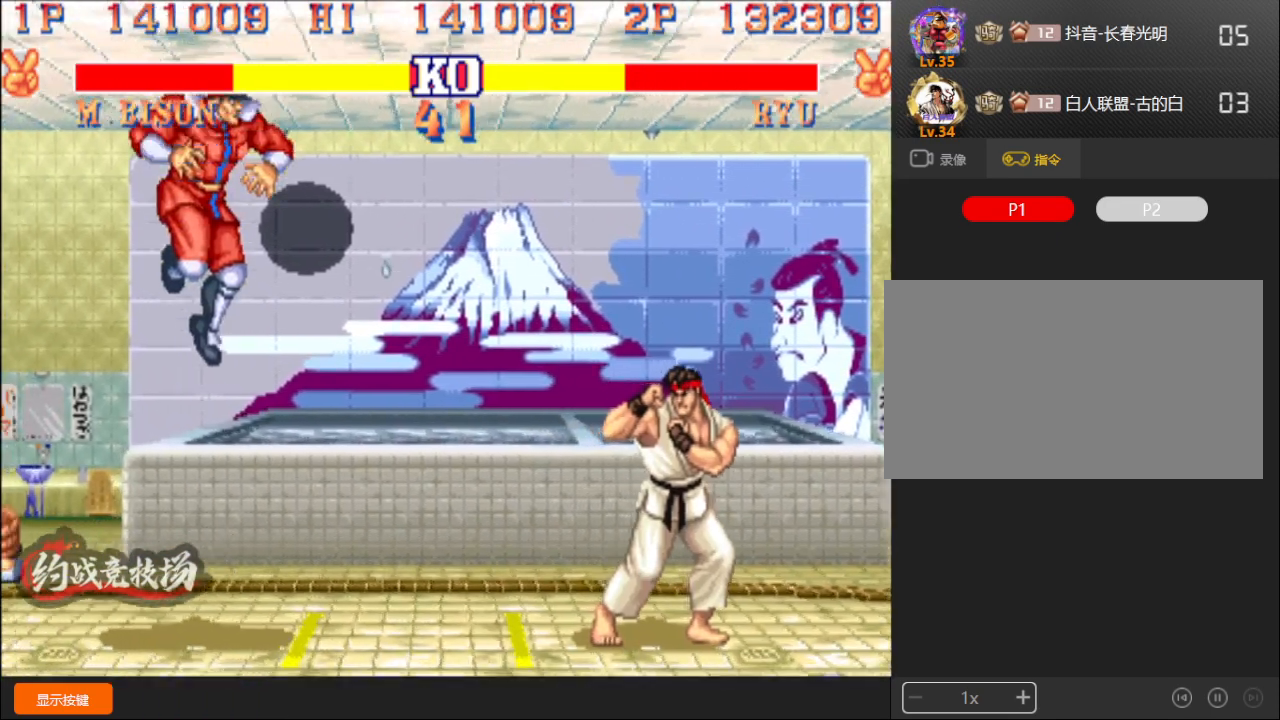
{"buttons": [], "left_stick": "down-left", "events": [[83, "left_stick", "left"], [150, "R1", "down"], [233, "R1", "up"], [267, "left_stick", "down-left"]]}
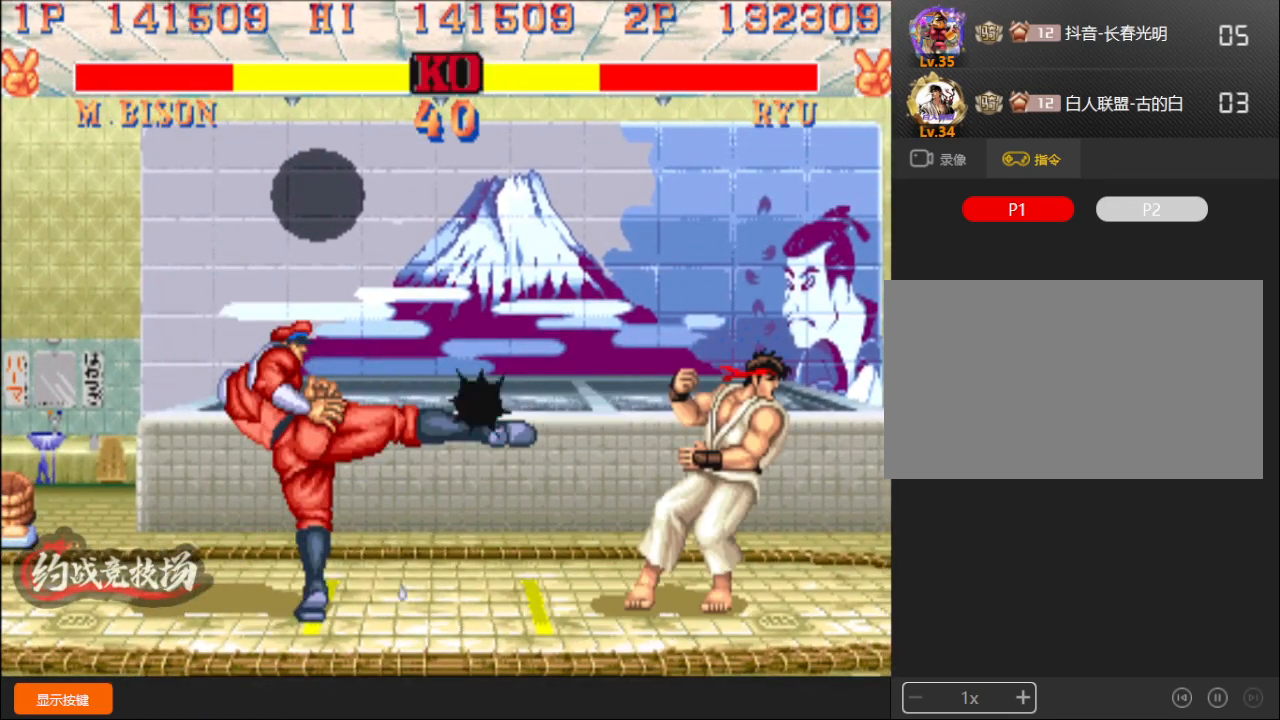
{"buttons": ["A"], "left_stick": "down-left", "events": [[483, "A", "down"]]}
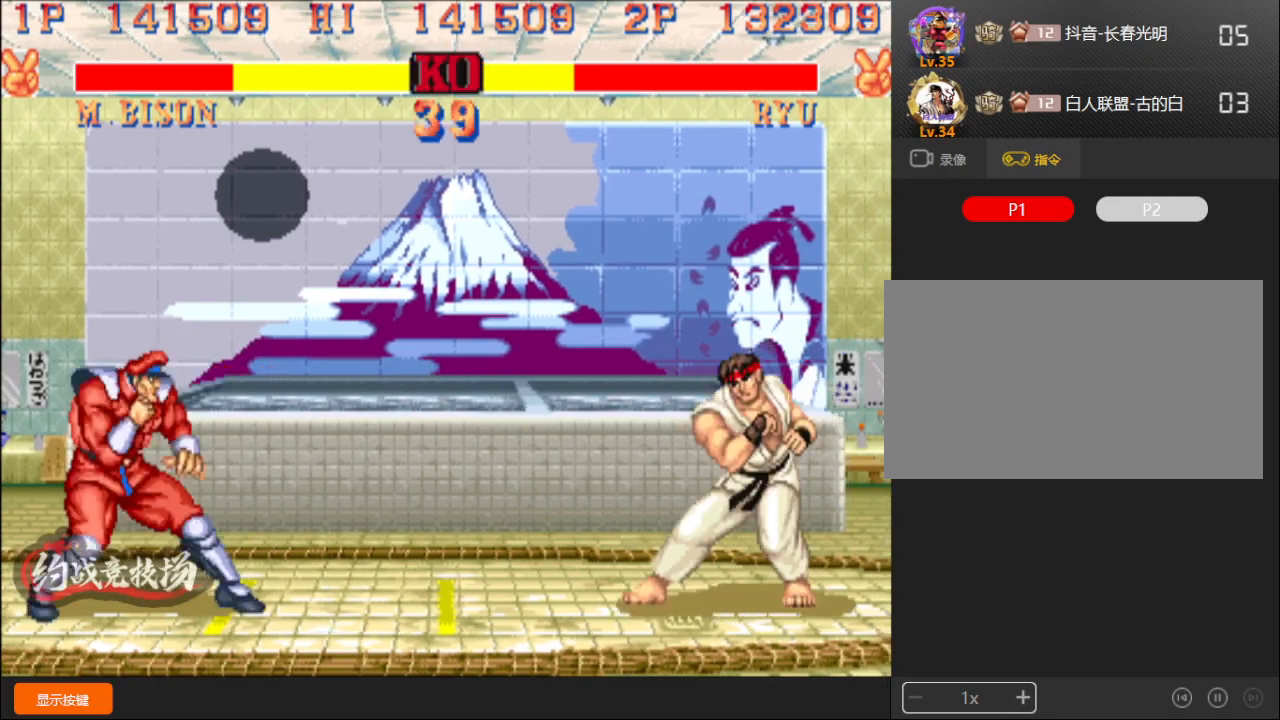
{"buttons": [], "left_stick": "down-left", "events": [[17, "A", "up"], [67, "A", "down"], [200, "A", "up"]]}
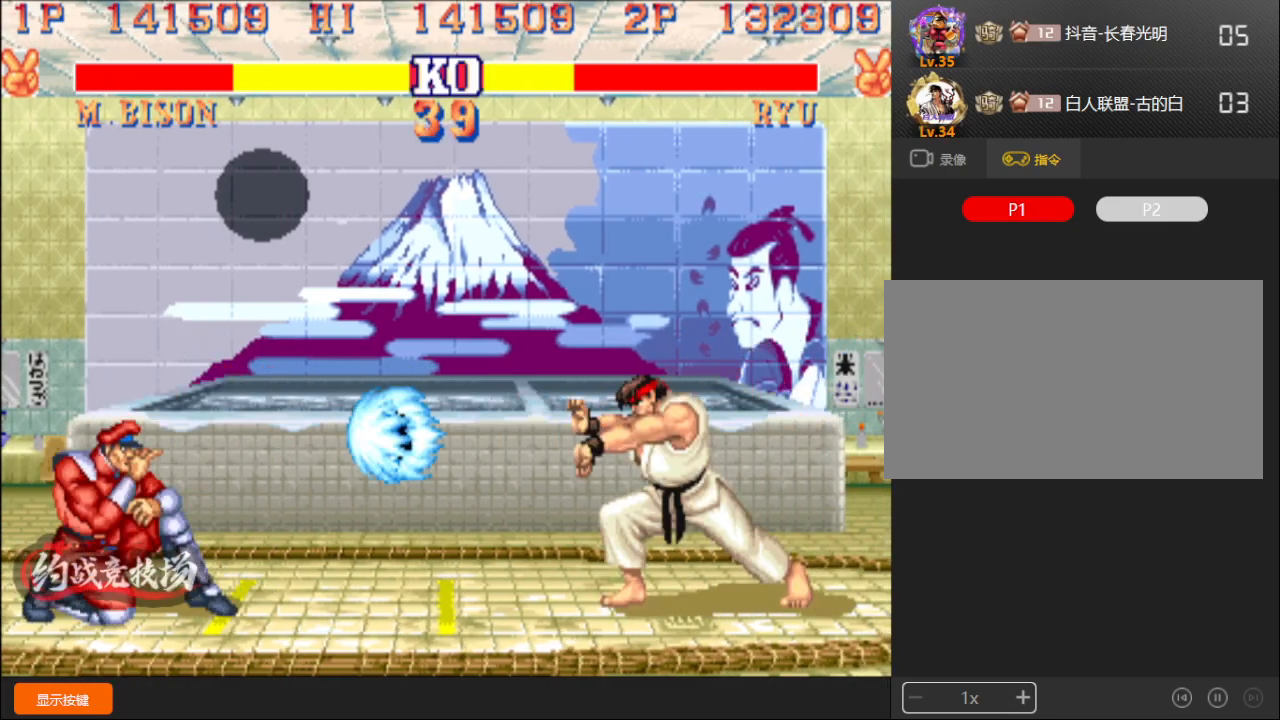
{"buttons": [], "left_stick": "down-left", "events": [[50, "left_stick", "up"], [167, "left_stick", "left"], [217, "left_stick", "down-left"]]}
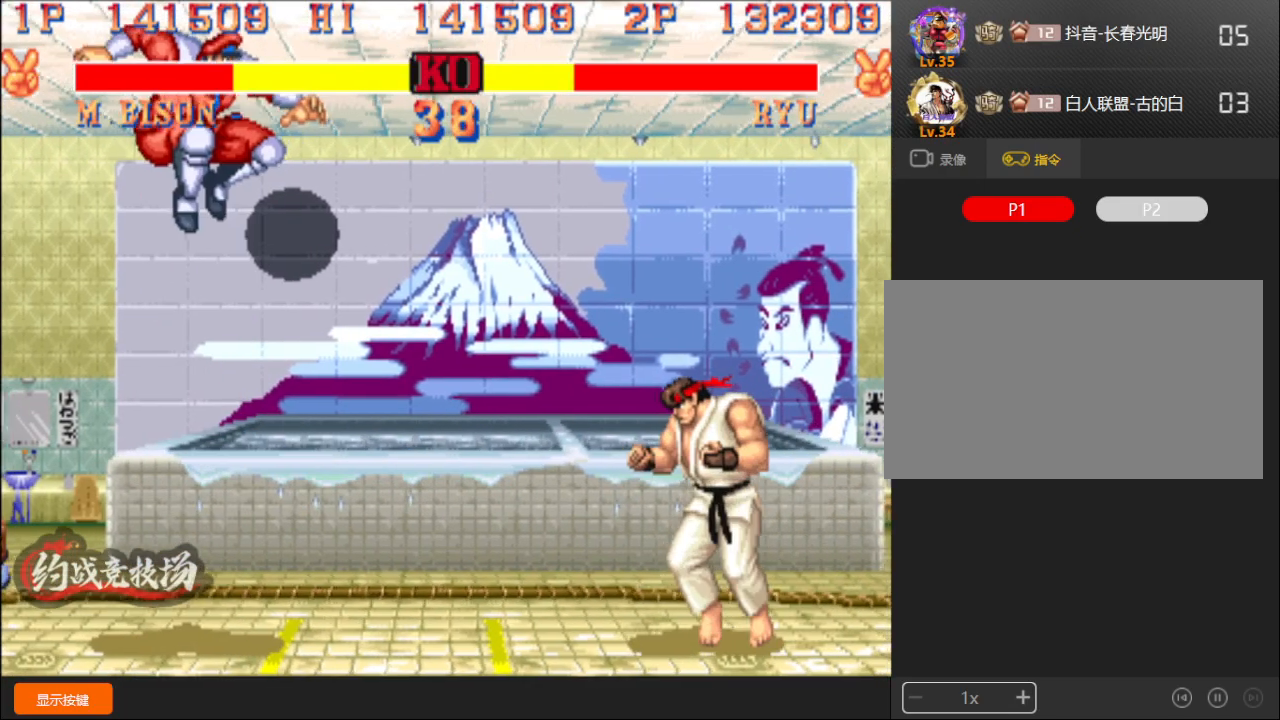
{"buttons": ["R1"], "left_stick": "left", "events": [[417, "left_stick", "left"], [450, "R1", "down"]]}
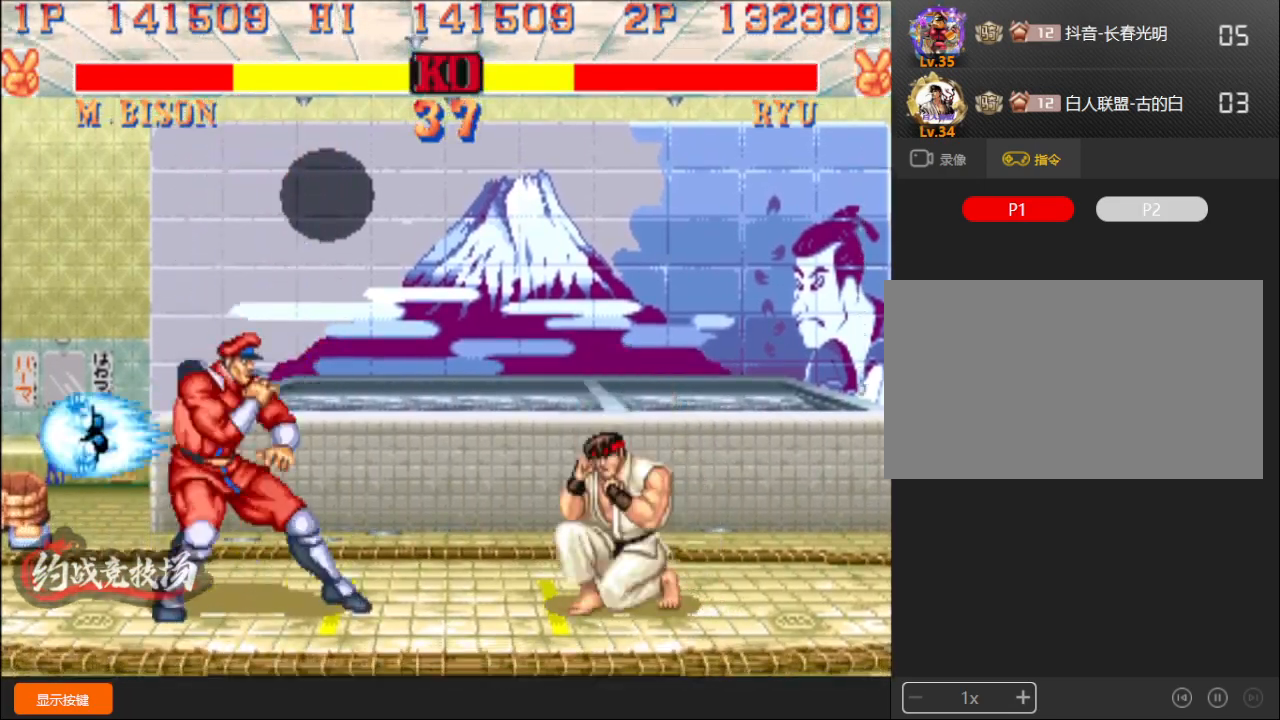
{"buttons": [], "left_stick": "down-left", "events": [[33, "R1", "up"], [67, "left_stick", "down-left"]]}
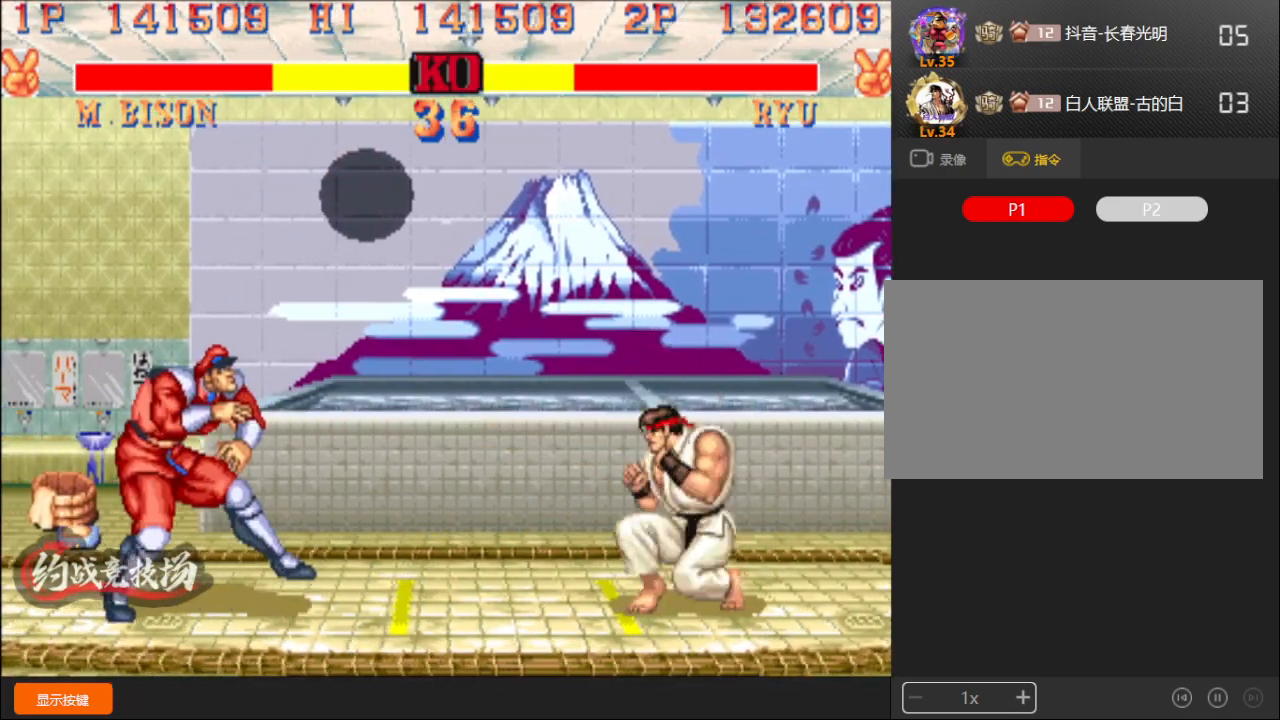
{"buttons": ["L1"], "left_stick": "right", "events": [[167, "A", "down"], [250, "A", "up"], [417, "left_stick", "right"], [467, "L1", "down"]]}